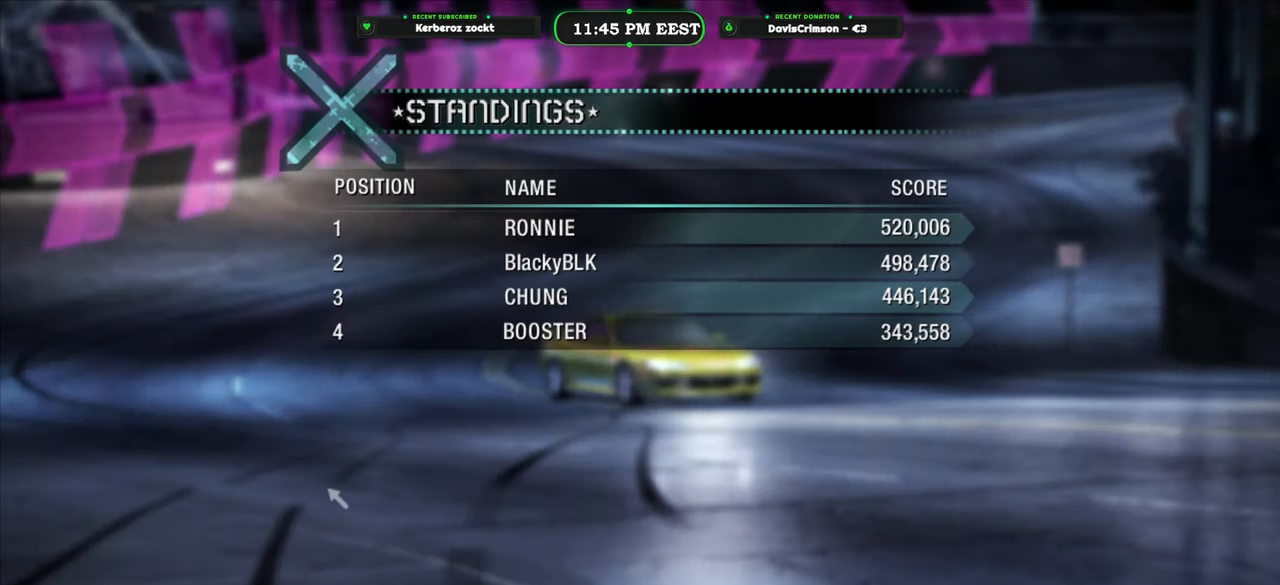
Gameplay with a controller (Xbox layout); each line is a JSON object with the inputs held at the frame after it. "events" lists button and stick changes between this image and that frame as [ms after this image, input, new state], when the widget could be followed in between.
{"buttons": ["R2"], "left_stick": "center", "right_stick": "center", "events": [[416, "R2", "down"]]}
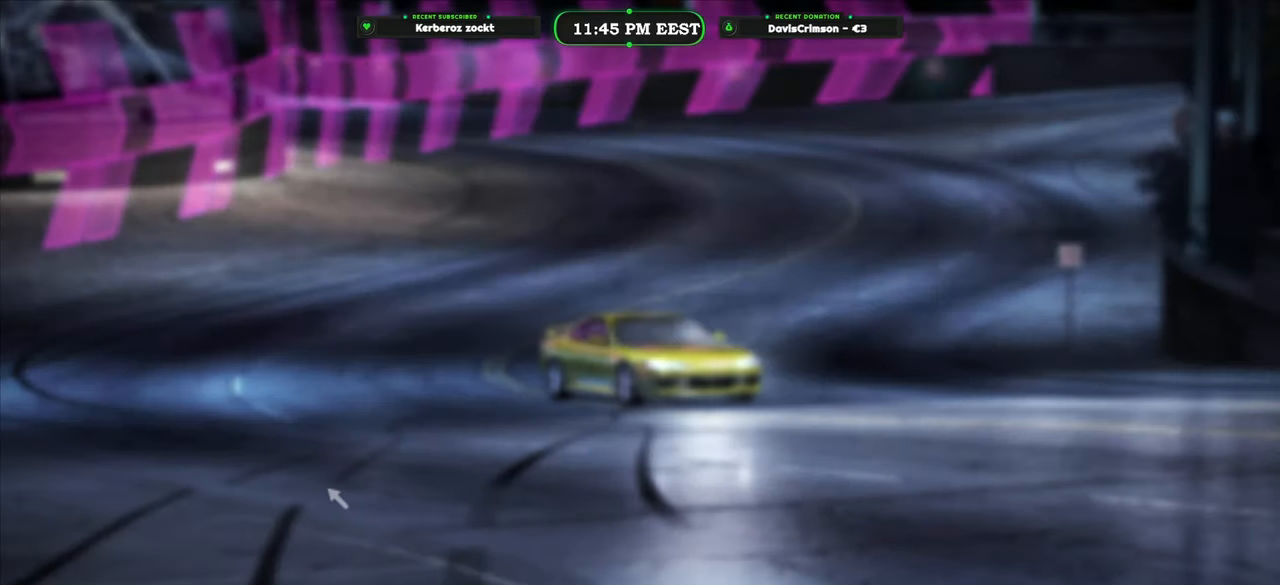
{"buttons": ["R2"], "left_stick": "center", "right_stick": "center", "events": []}
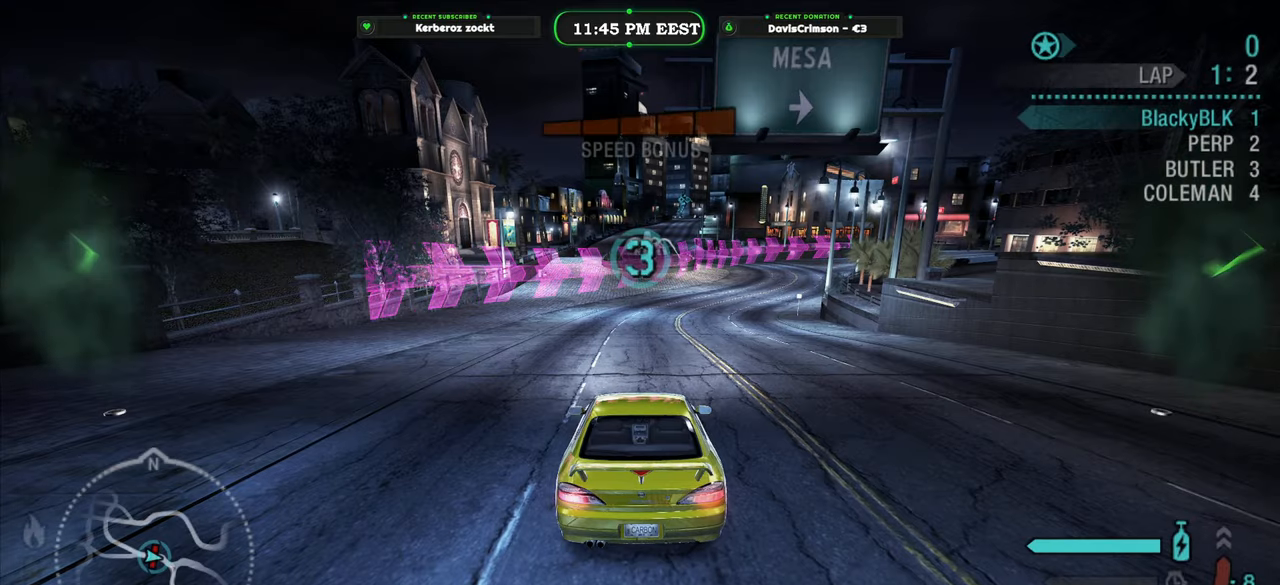
{"buttons": ["R2"], "left_stick": "center", "right_stick": "center", "events": []}
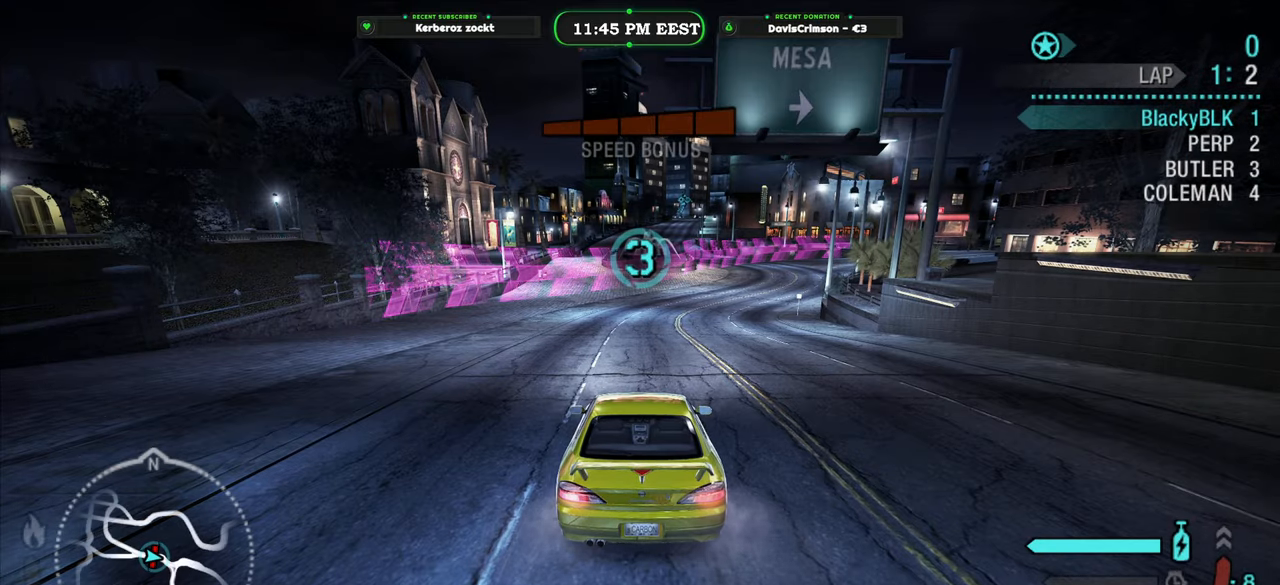
{"buttons": ["R2"], "left_stick": "center", "right_stick": "center", "events": []}
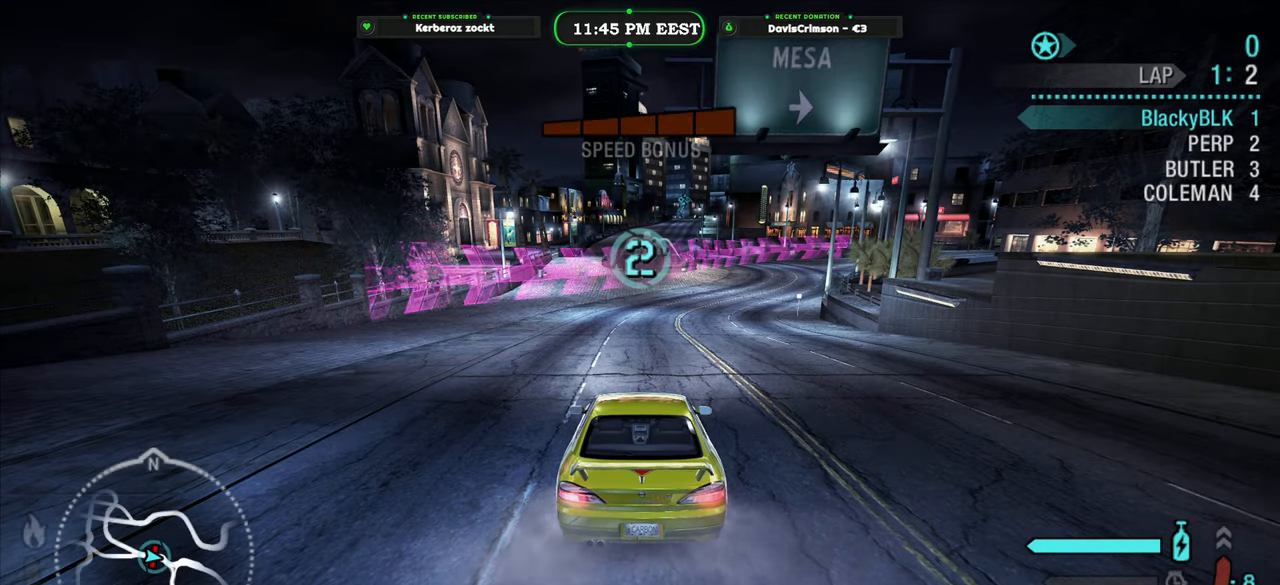
{"buttons": ["R2"], "left_stick": "center", "right_stick": "center", "events": []}
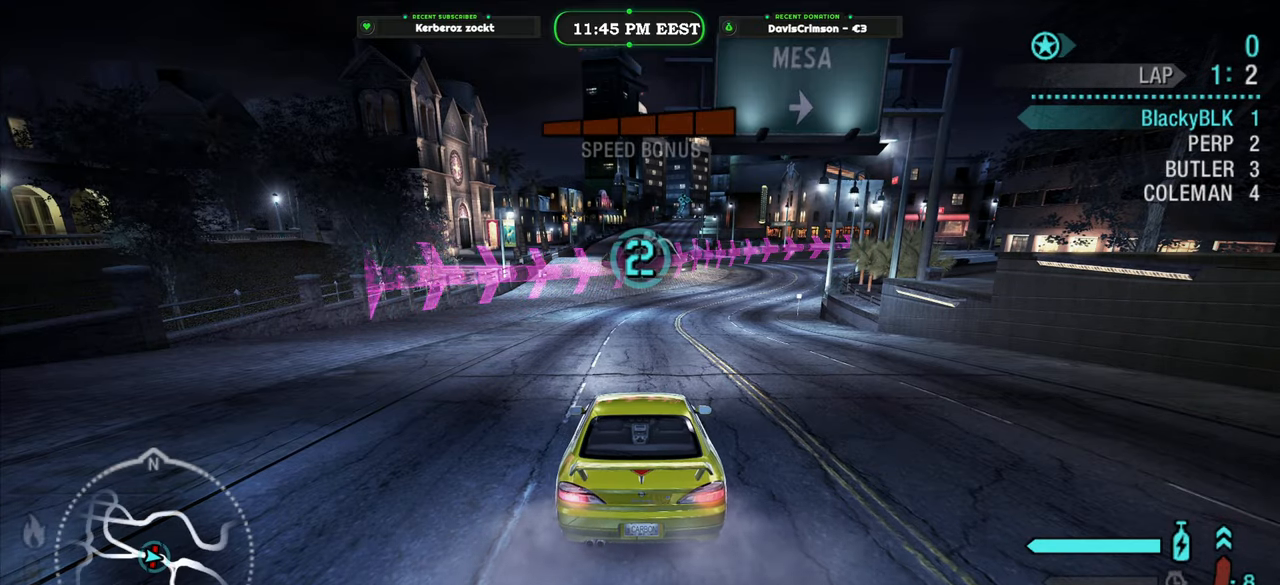
{"buttons": ["R2"], "left_stick": "center", "right_stick": "center", "events": []}
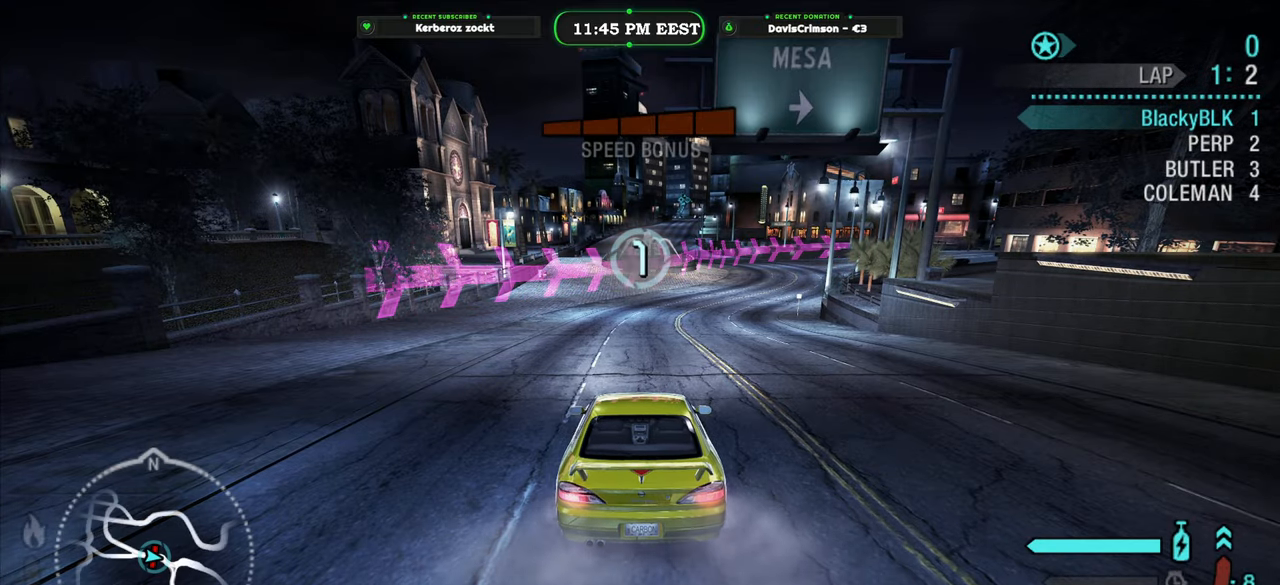
{"buttons": ["R2"], "left_stick": "center", "right_stick": "center", "events": [[133, "R2", "up"], [483, "R2", "down"]]}
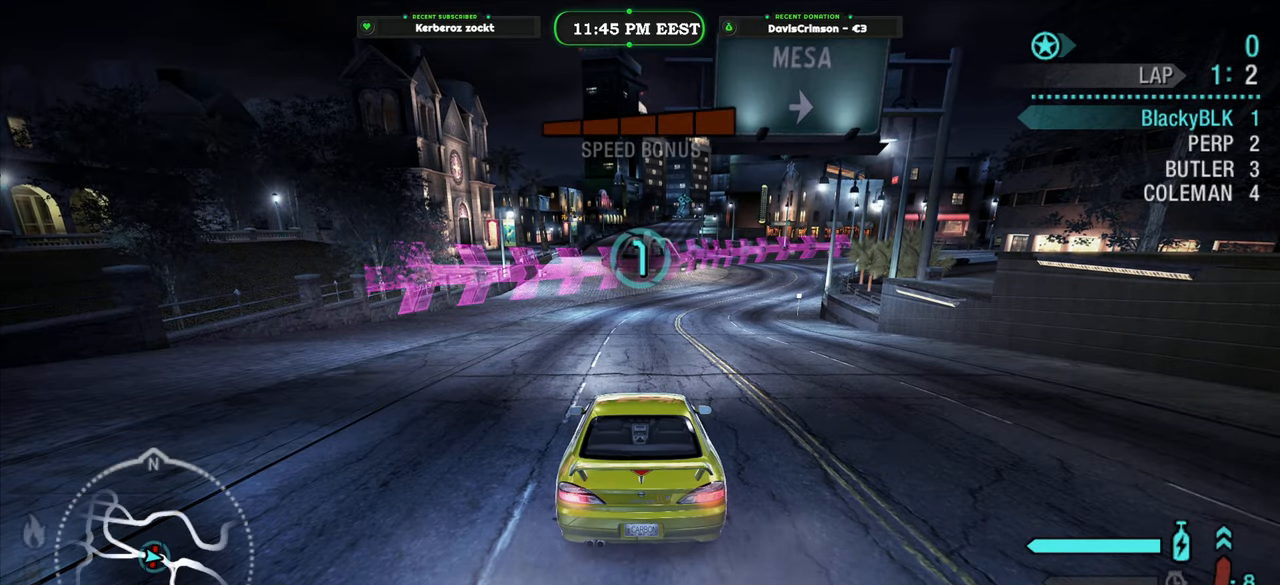
{"buttons": ["R2"], "left_stick": "center", "right_stick": "center", "events": []}
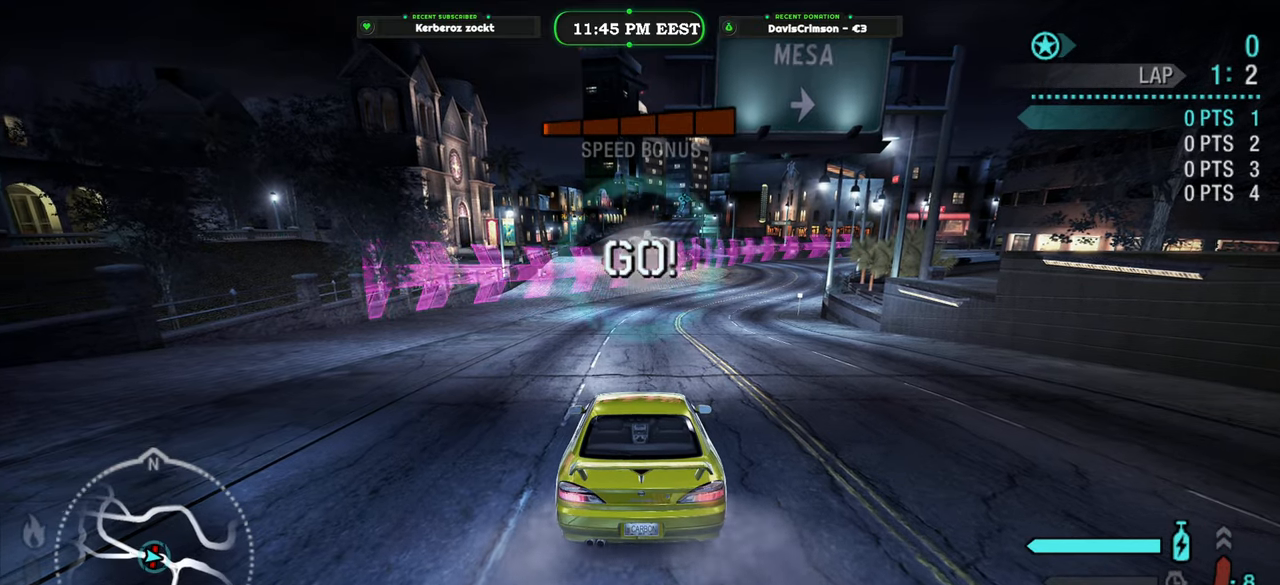
{"buttons": ["R2"], "left_stick": "center", "right_stick": "center", "events": []}